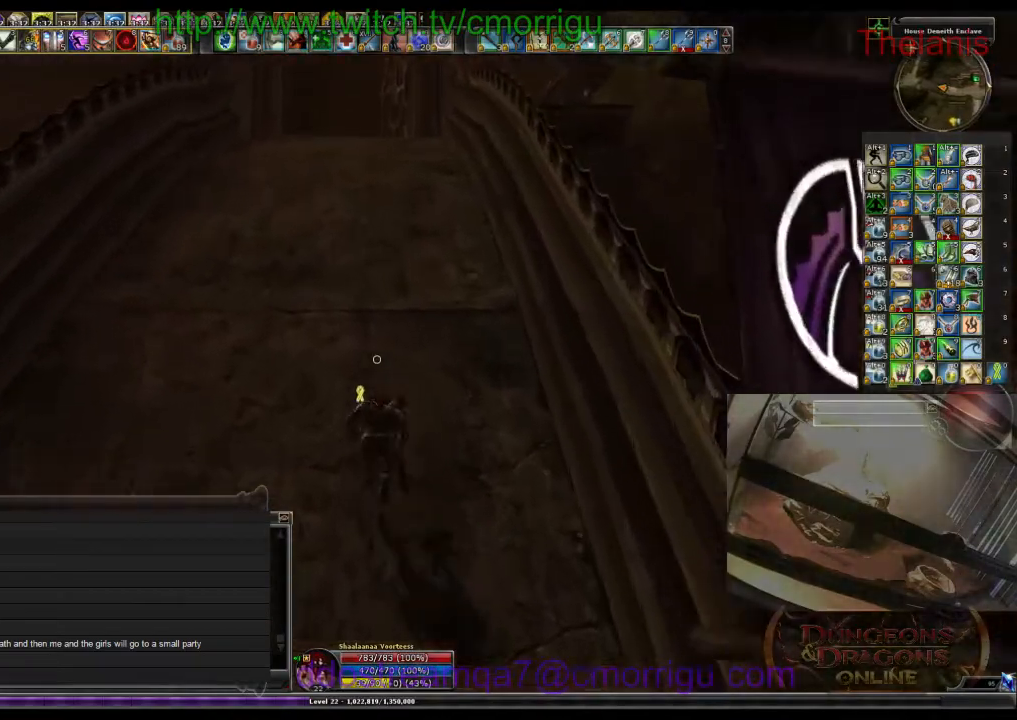
Gameplay with keyboard; each line is a JSON object with the keys held at the frame after it. "events" lists presses ("down") and releases ("up") of ".", "/", "0", "1", "2", "3", "4", "5", "6", "7", "8", "9", "a", "b", "backslash", "backspace", "c", "caps_lock", "comma", "ctrl_l", "ctrl_r", "d", "e", "equals", "escape", "f", "f1", "f10", "f11", "f12", "f2", "f3", "f4", "f5", "f6", "f7", "f8", "f9", "g", "h", "i", "j", "k", "l", "lbracket", "m", "minus", "n", "o", "p", "q", "quote", "r", "rbracket", "return", "s", "semicolon", "shift_l", "shift_r", "space", "t", "tab", "tilde", "u", "v", "w", "x", "y" and "z" between this image and that frame as [ms after this image, input, new state], when the widget could be followed in between. No other keys are recorded. Mouse input is not recorded.
{"keys": ["w"], "events": []}
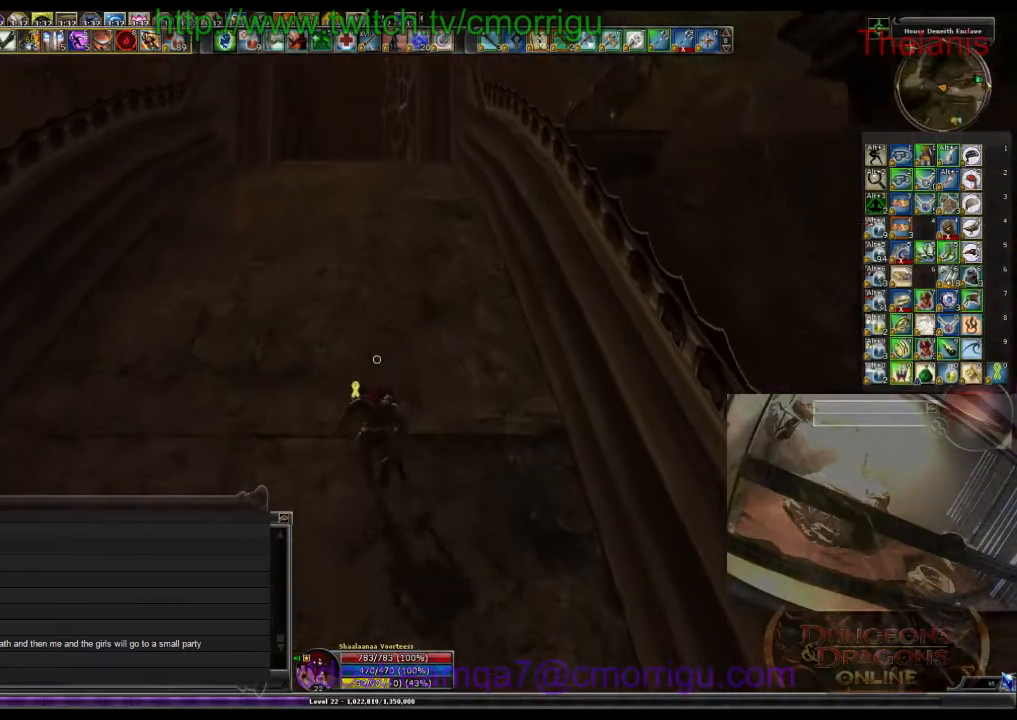
{"keys": ["w"], "events": []}
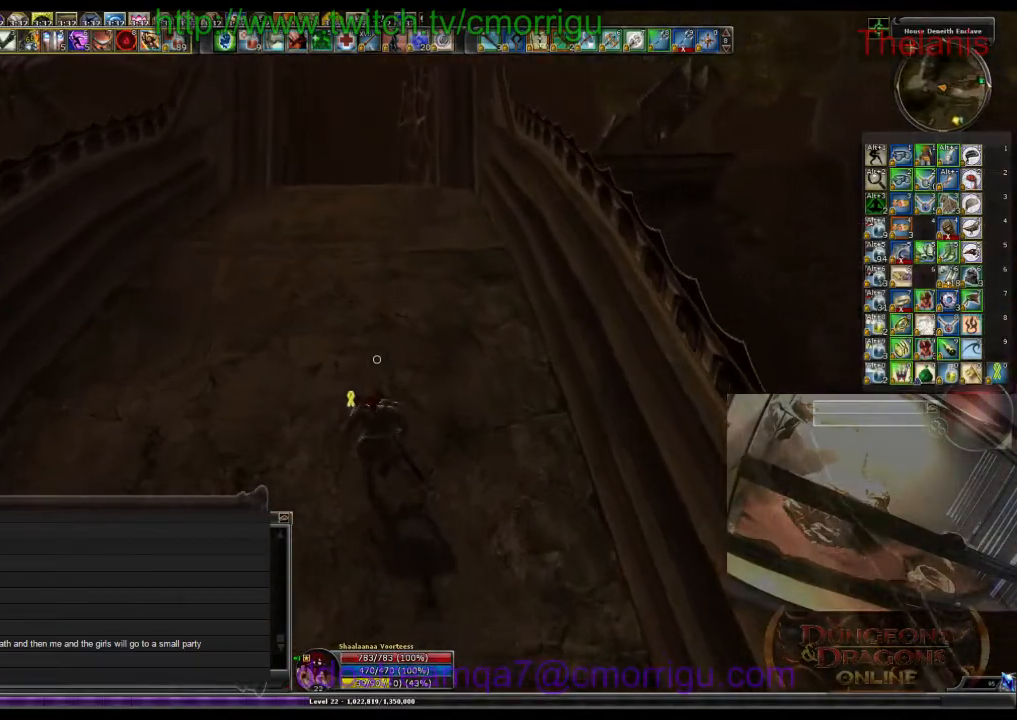
{"keys": ["w"], "events": []}
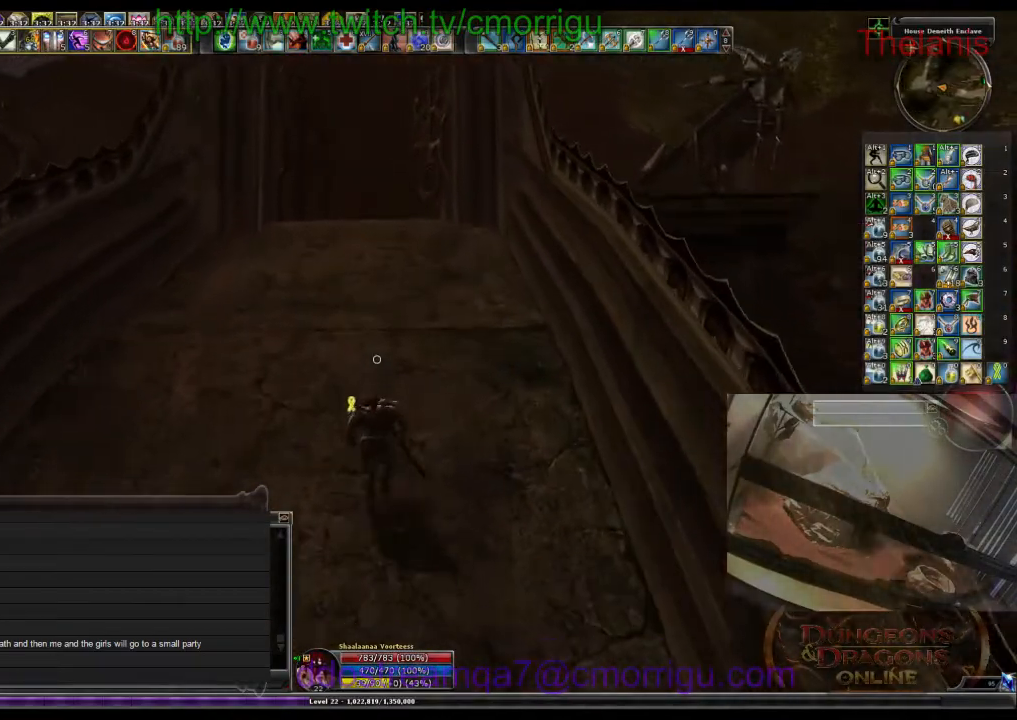
{"keys": ["w"], "events": []}
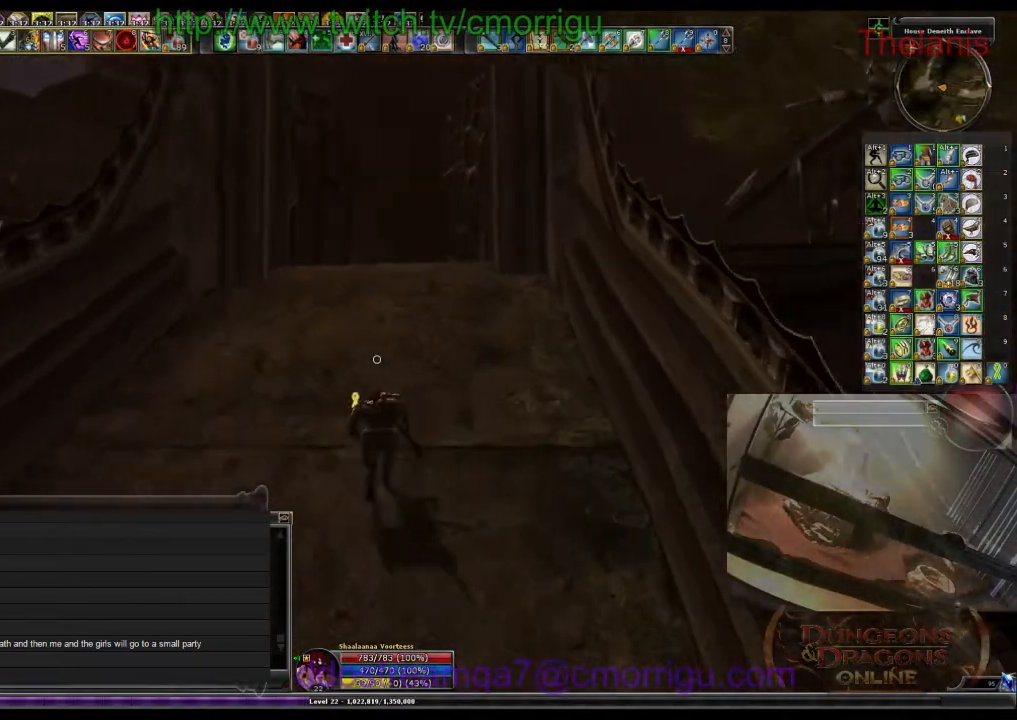
{"keys": ["w"], "events": []}
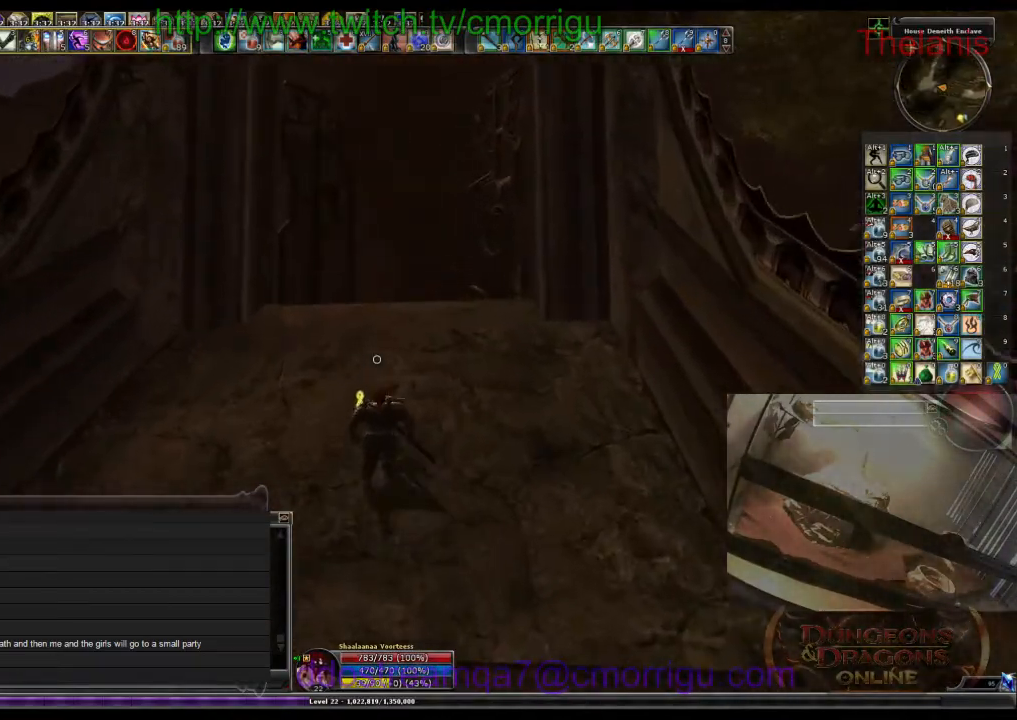
{"keys": ["w"], "events": []}
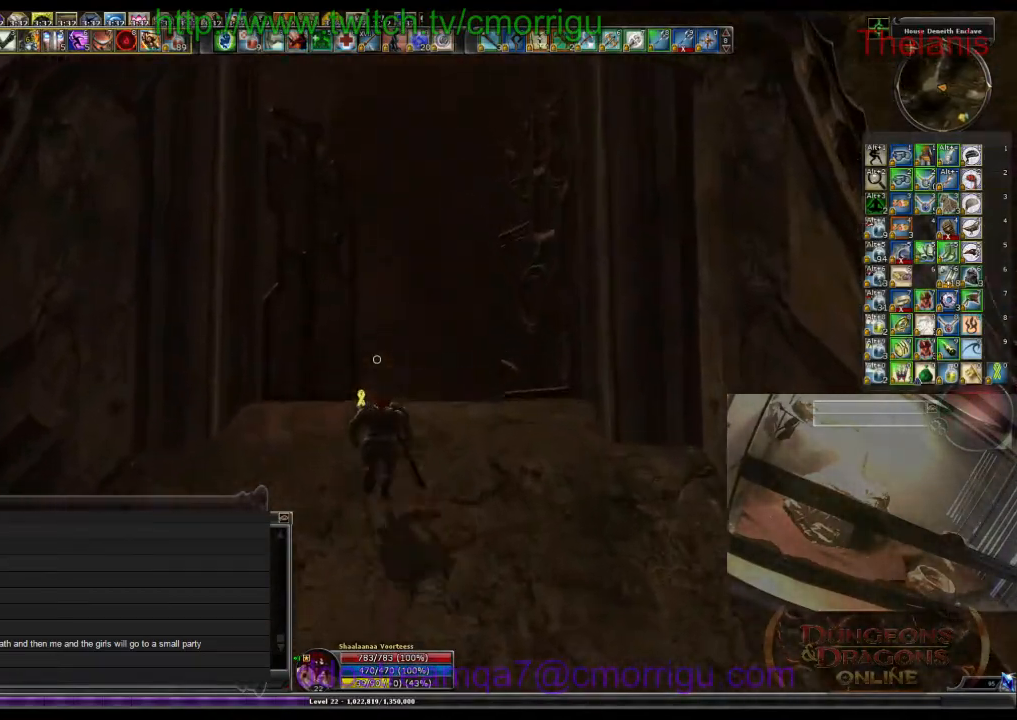
{"keys": ["w"], "events": []}
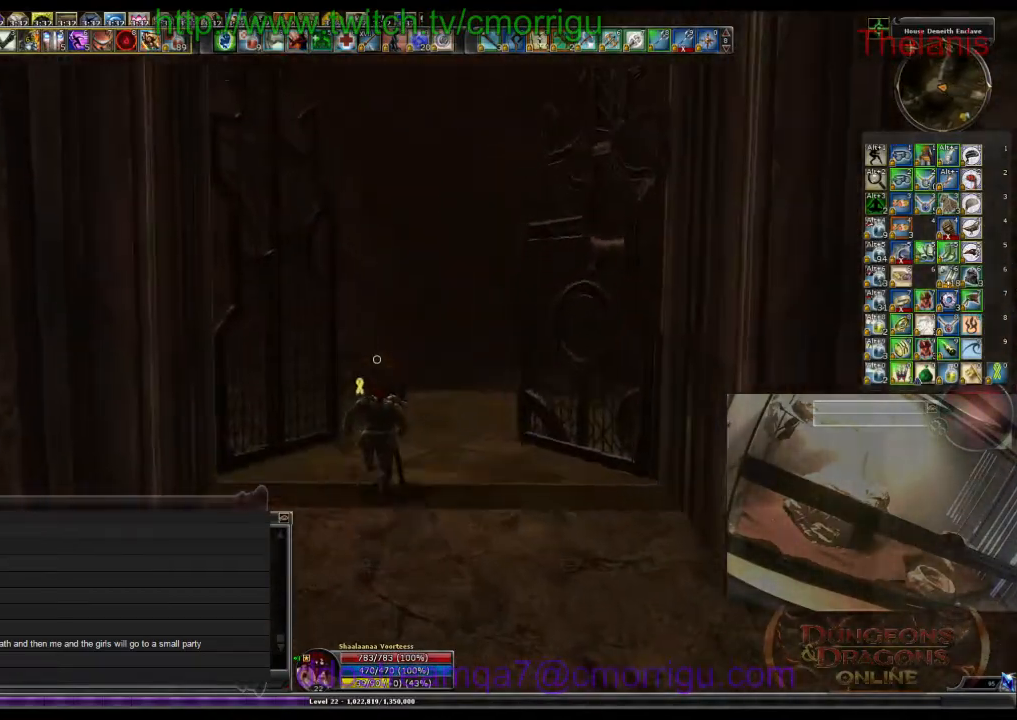
{"keys": ["w"], "events": []}
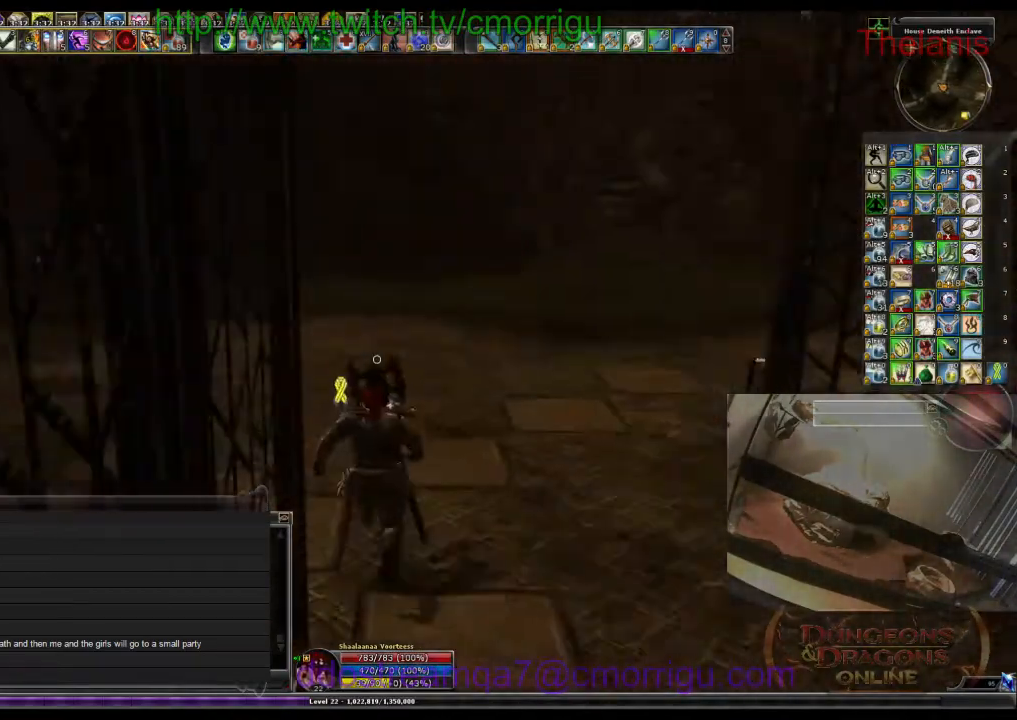
{"keys": ["w"], "events": []}
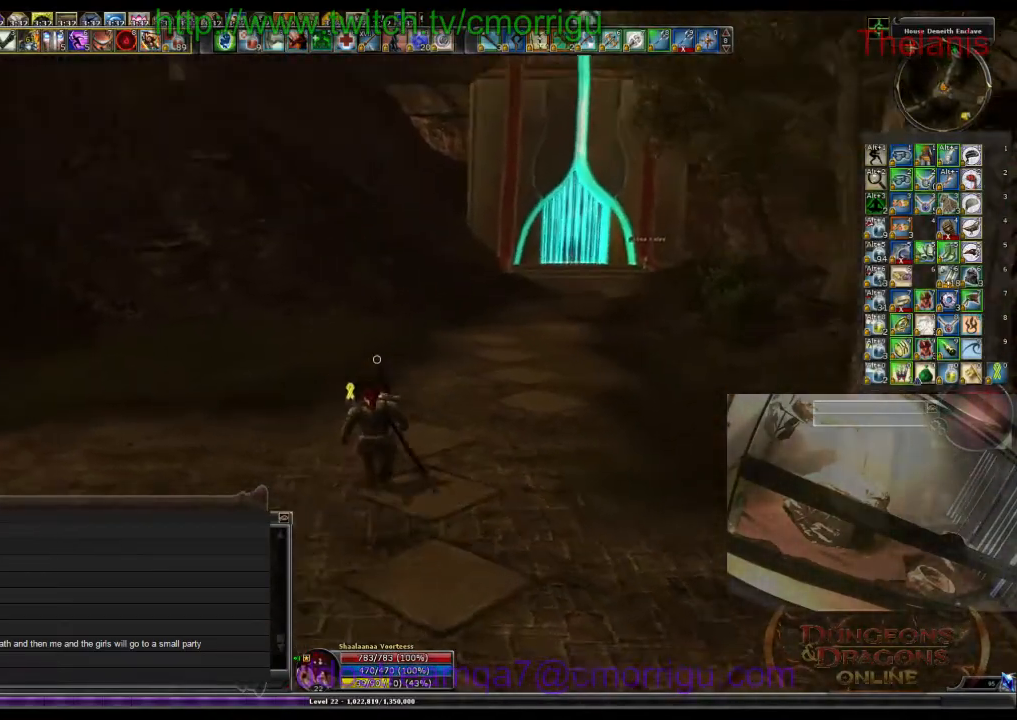
{"keys": ["w"], "events": []}
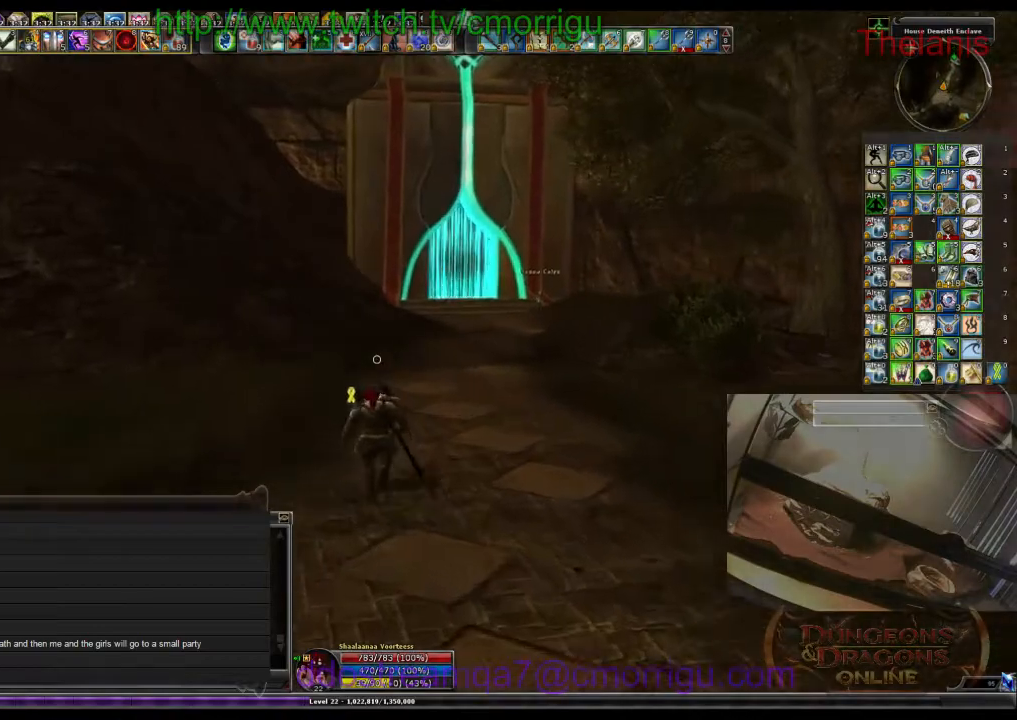
{"keys": ["w"], "events": []}
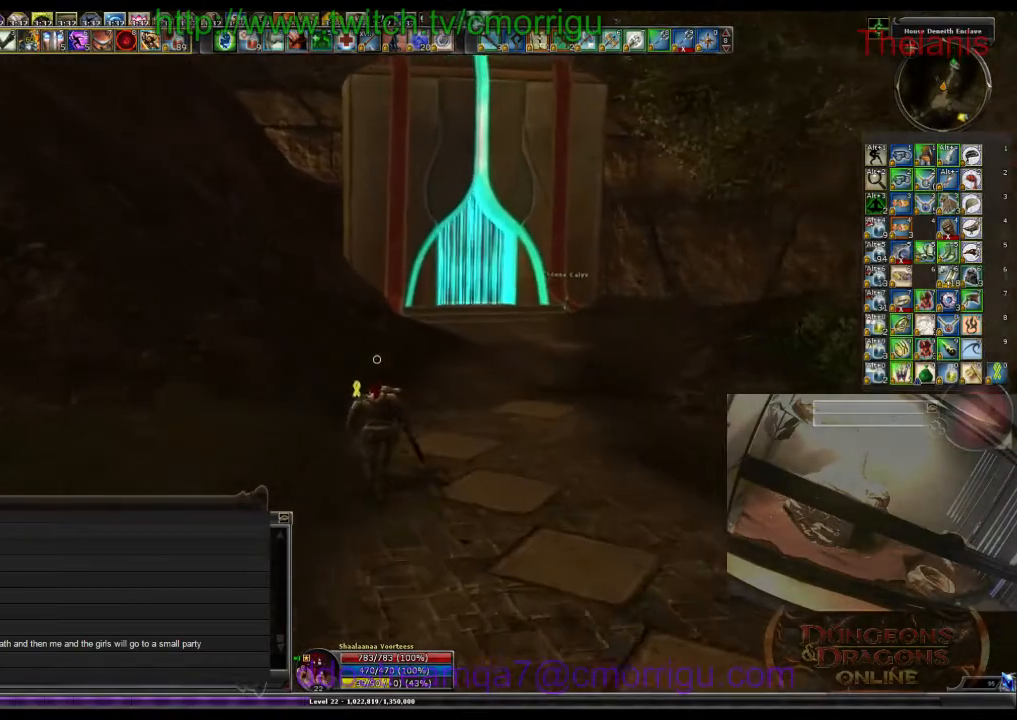
{"keys": ["w"], "events": [[267, "d", "down"], [433, "d", "up"]]}
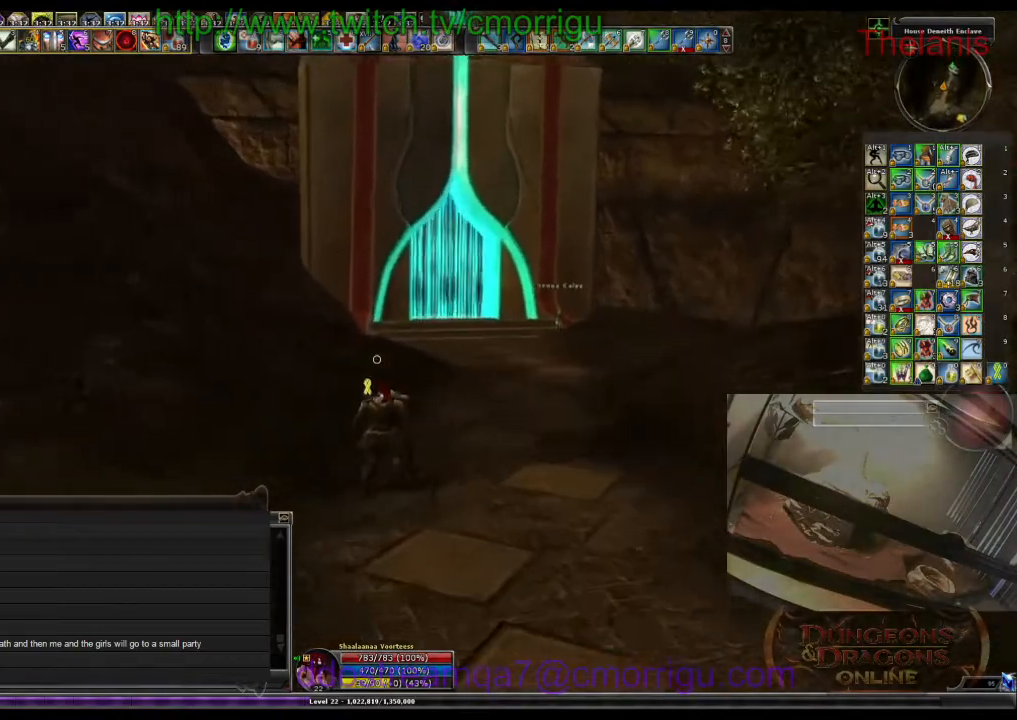
{"keys": ["w"], "events": []}
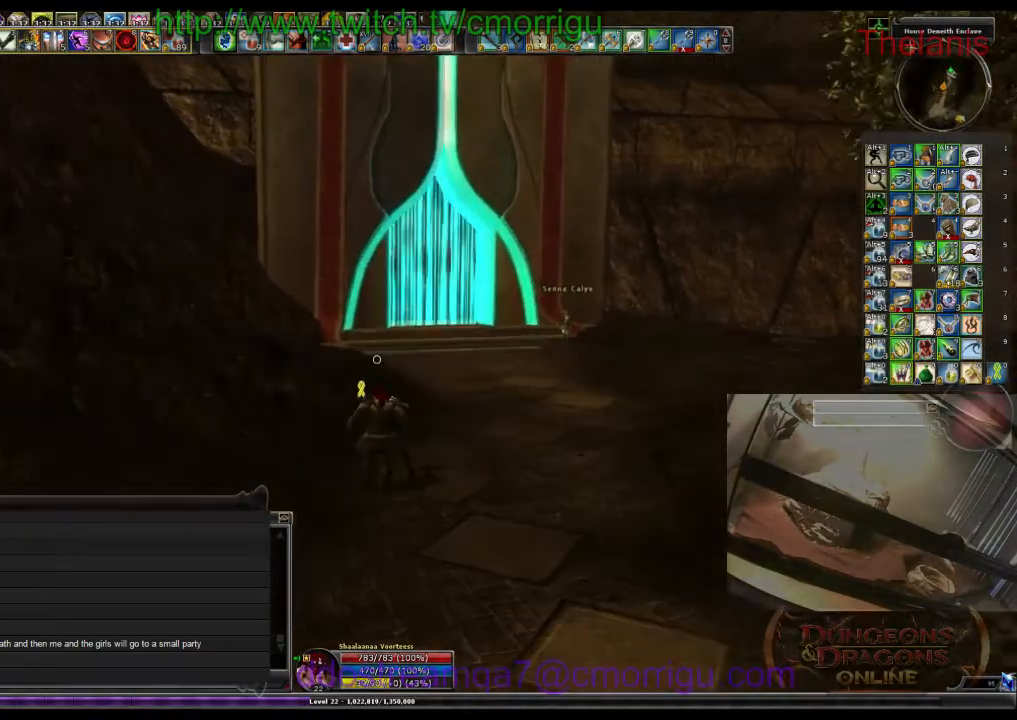
{"keys": ["w"], "events": []}
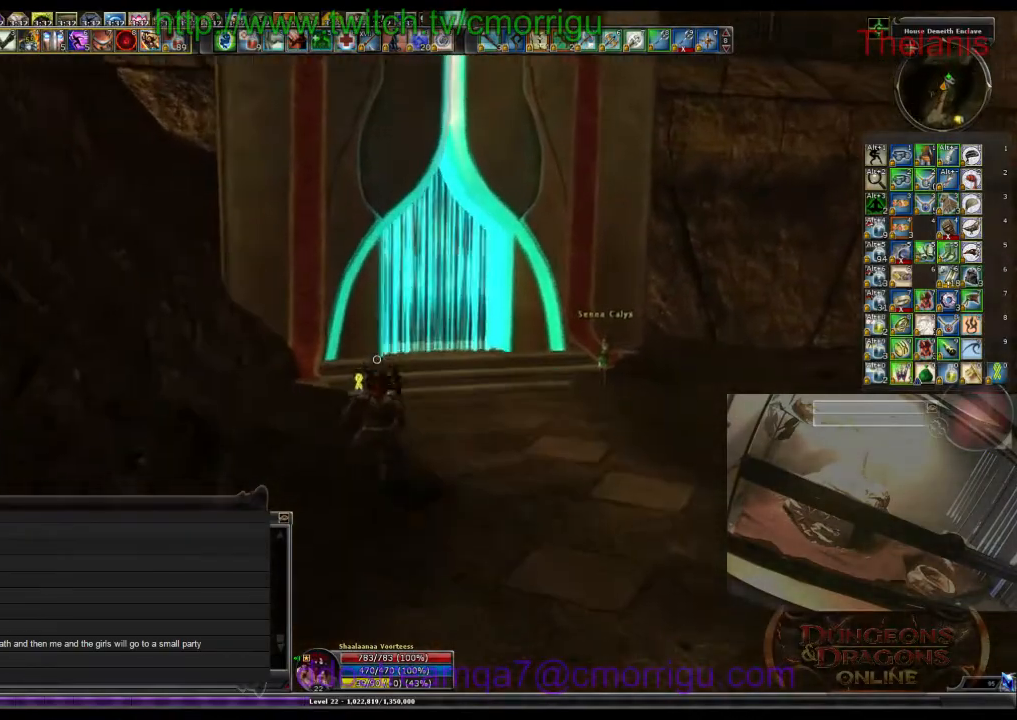
{"keys": ["w"], "events": []}
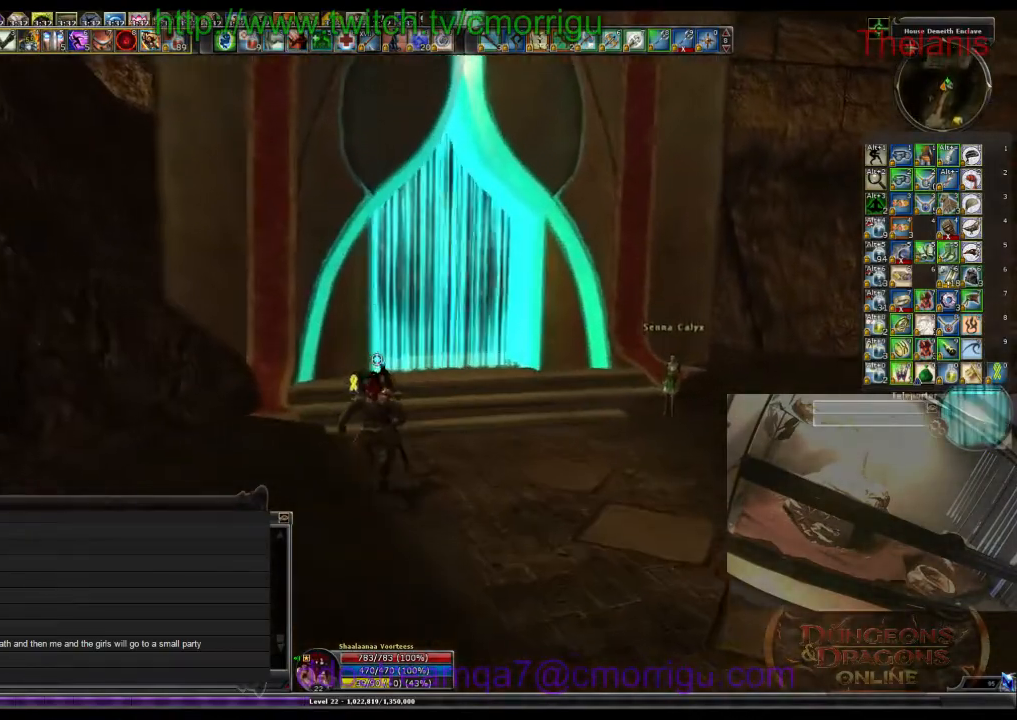
{"keys": ["w"], "events": []}
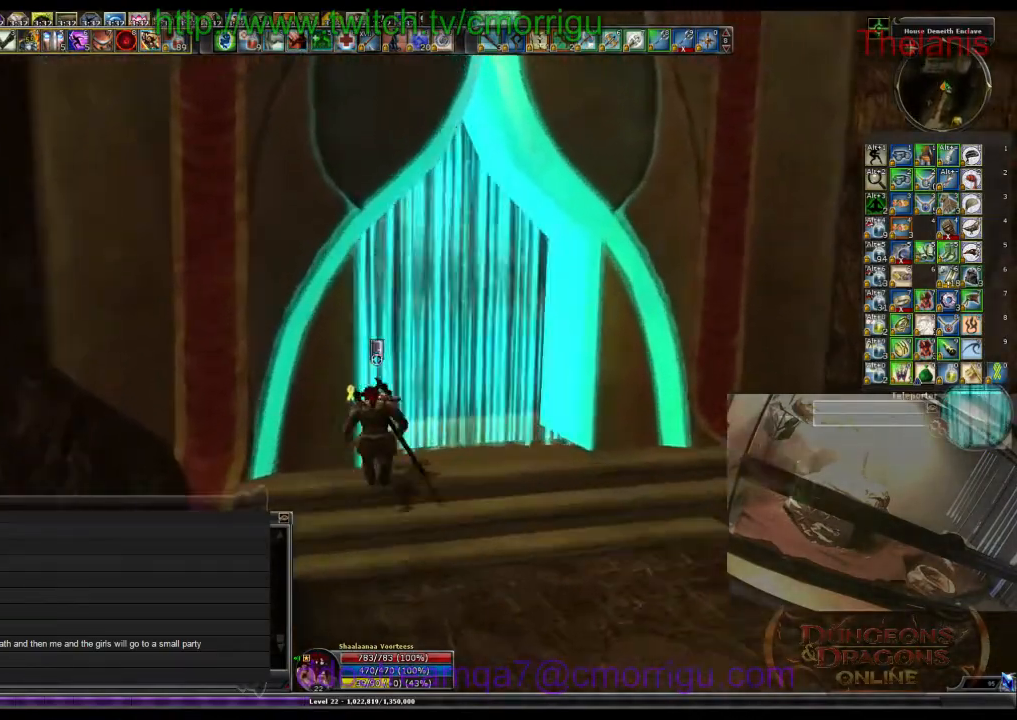
{"keys": ["w"], "events": []}